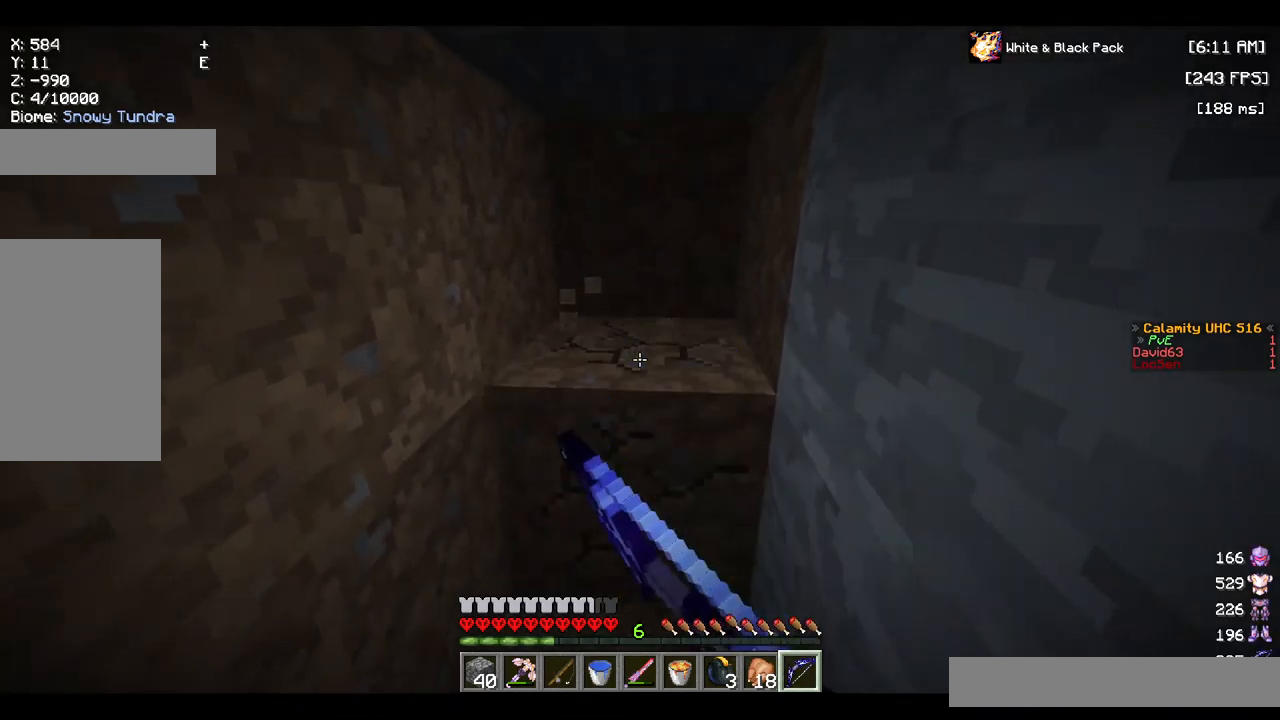
Gameplay with keyboard and mouse; each line is a JSON object with the keys and mouse buttons held at the frame after it. "events" lists presses ("down") and releases ("up") of "a", "d", "s", "space", "w", "mouse_left" and "mouse_right" between this image and that frame as [ms after this image, input, new state], when the widget could be followed in between. "mouse_left", "mouse_right" = the "left", "right" buttons of the "mouse" list. No other keys are recorded. Fast repeated clicks can show as one long hold. Mouse movement is not recorded.
{"keys": ["w"], "mouse": ["left"], "events": [[134, "w", "down"]]}
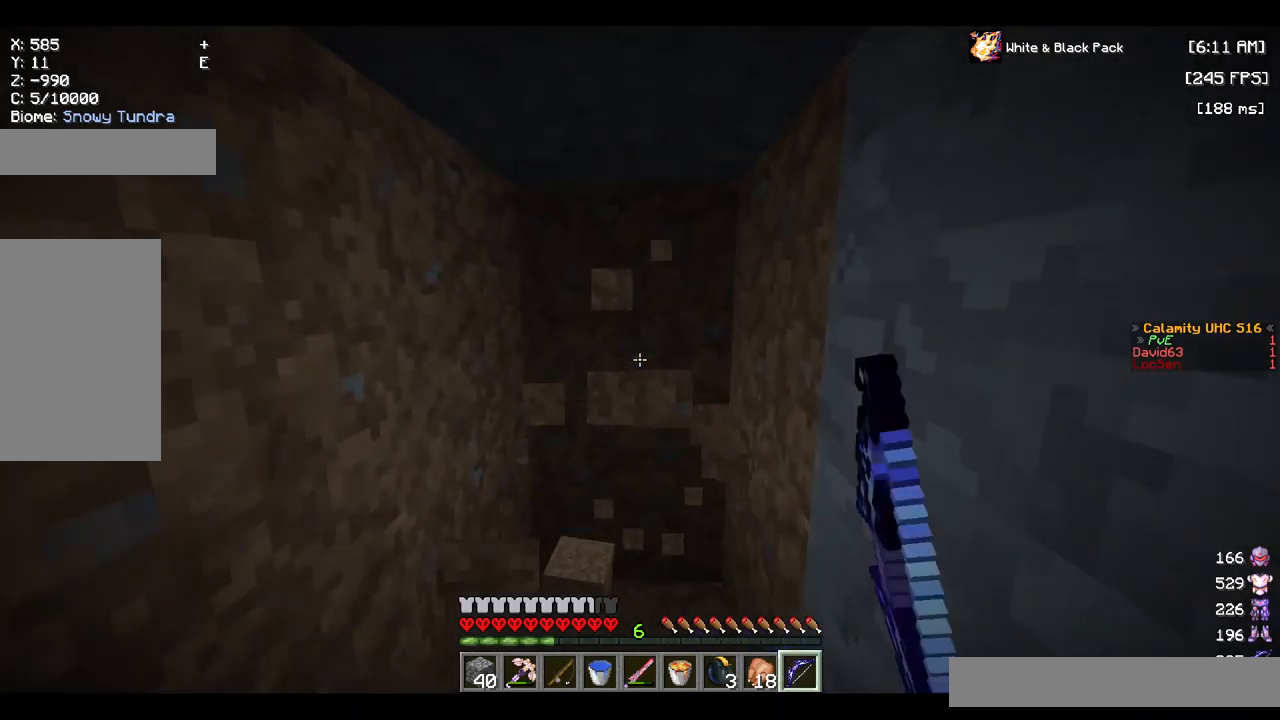
{"keys": ["w"], "mouse": ["left"], "events": []}
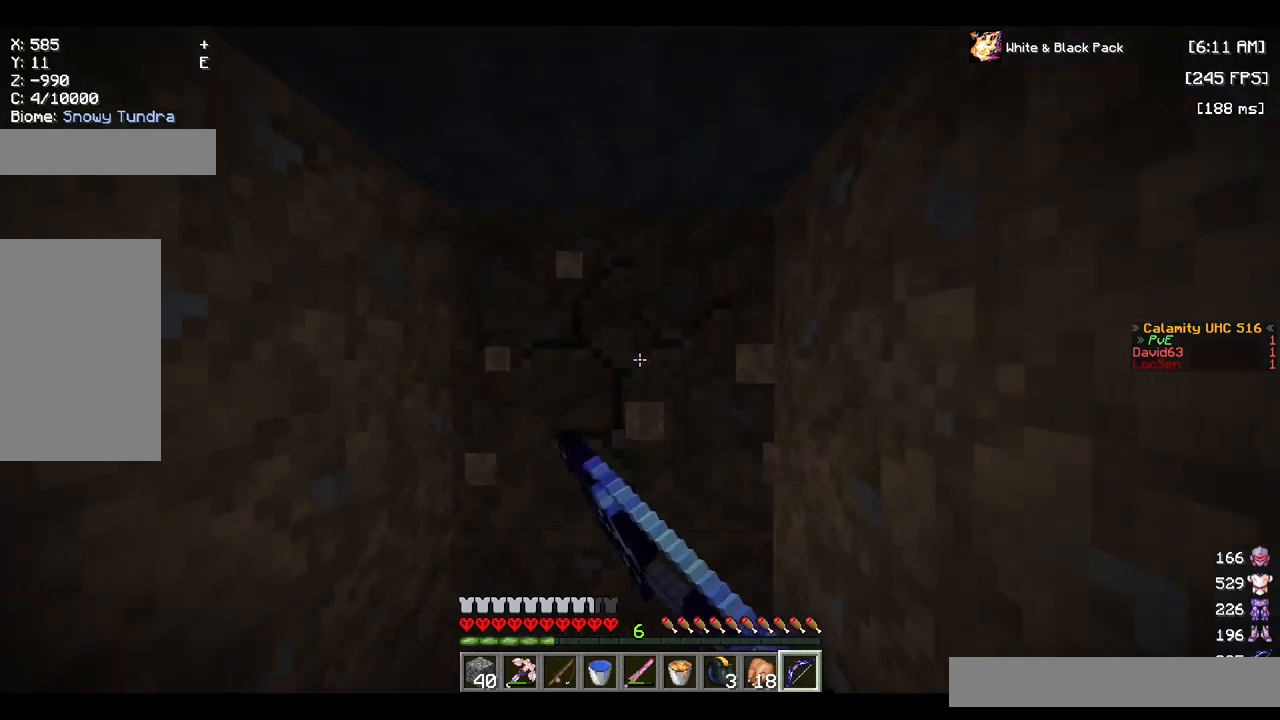
{"keys": ["w"], "mouse": ["left"], "events": []}
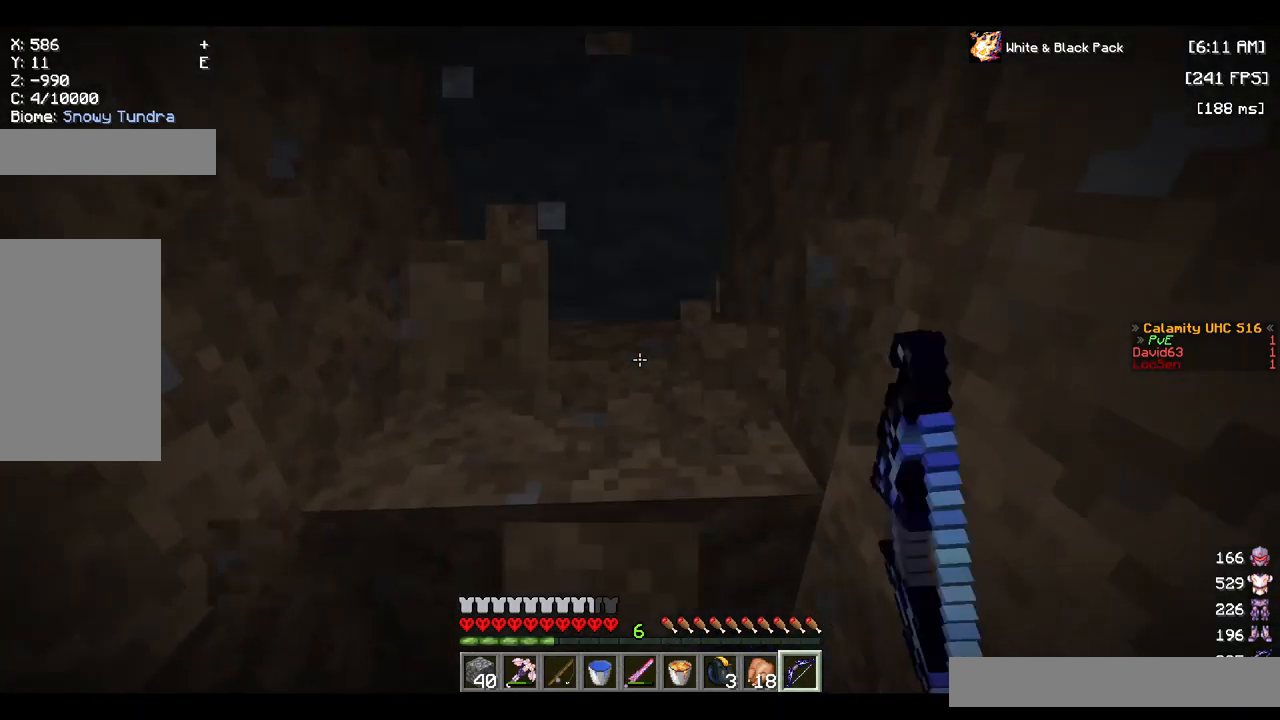
{"keys": ["s"], "mouse": ["left"], "events": [[100, "w", "up"], [267, "s", "down"]]}
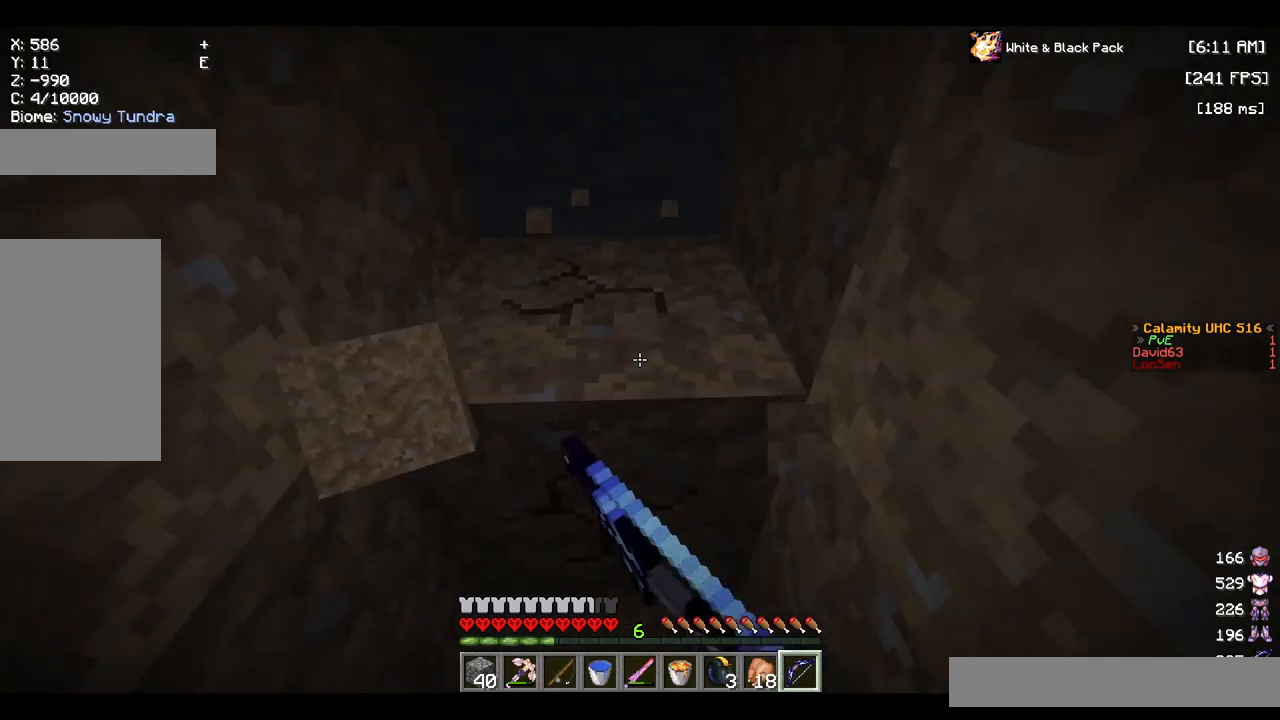
{"keys": [], "mouse": ["left"], "events": [[350, "s", "up"]]}
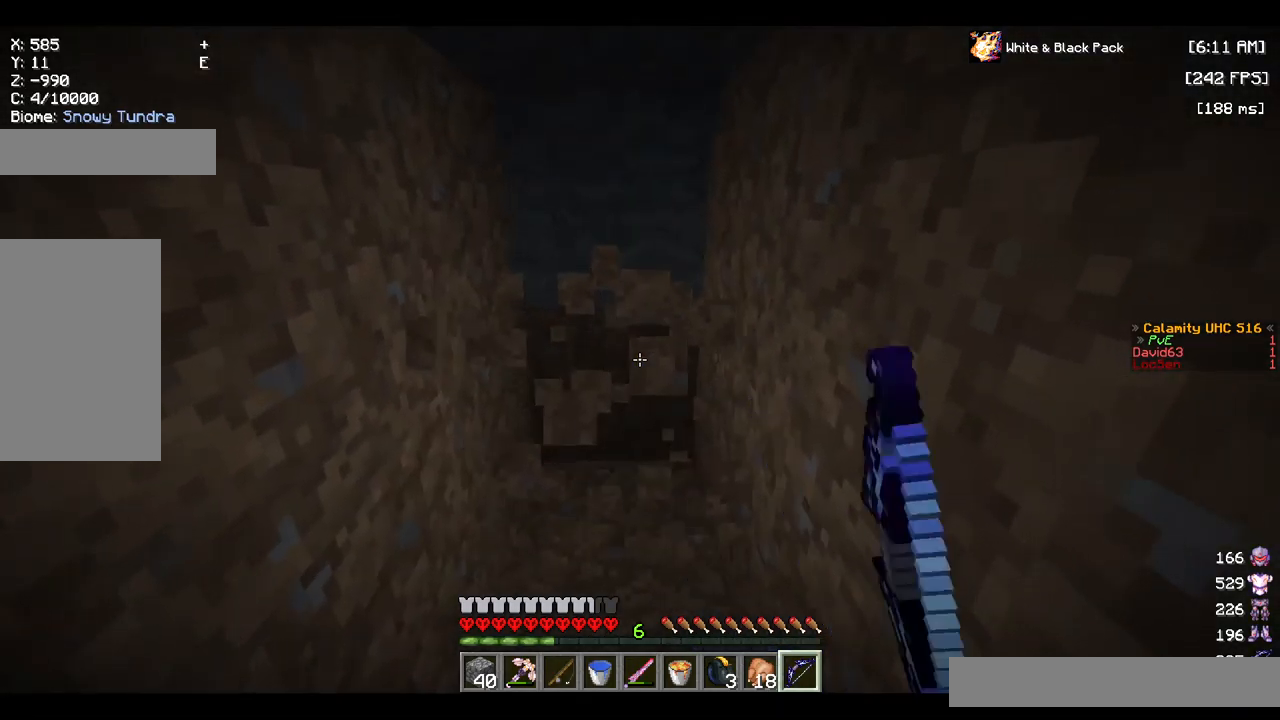
{"keys": ["w"], "mouse": ["left"], "events": [[100, "w", "down"], [200, "a", "down"], [484, "a", "up"]]}
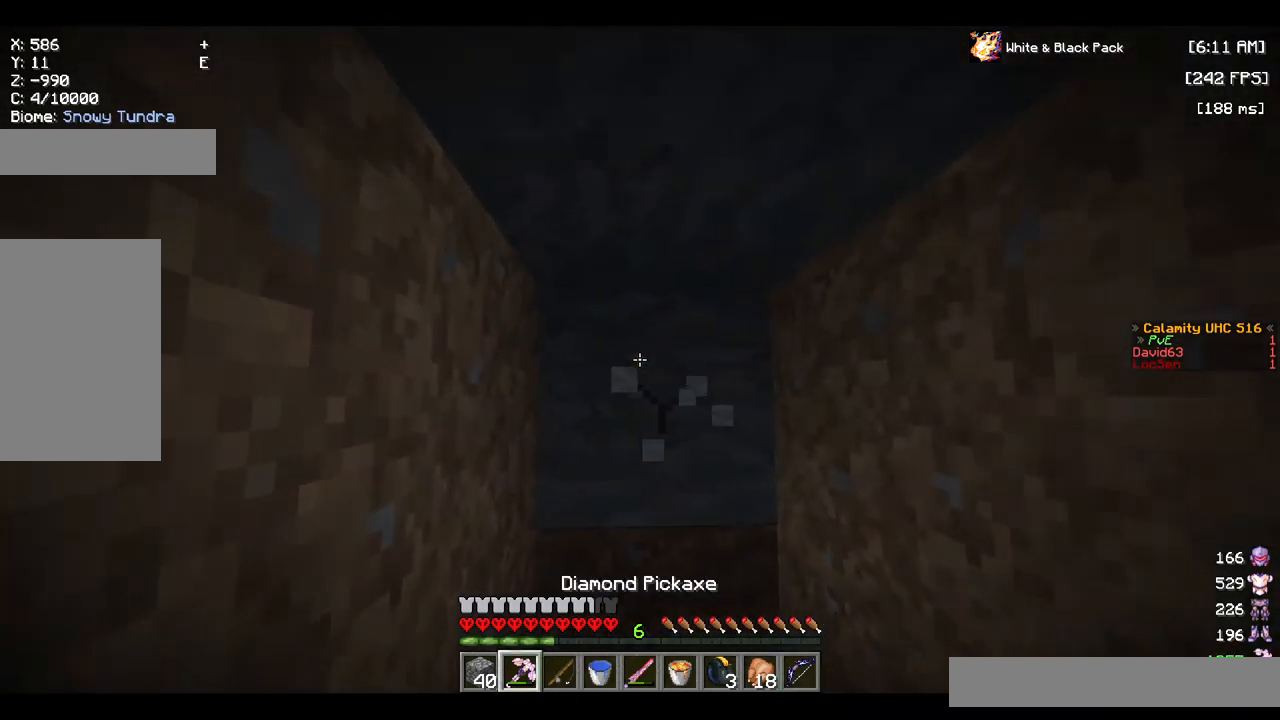
{"keys": ["w"], "mouse": ["left"], "events": []}
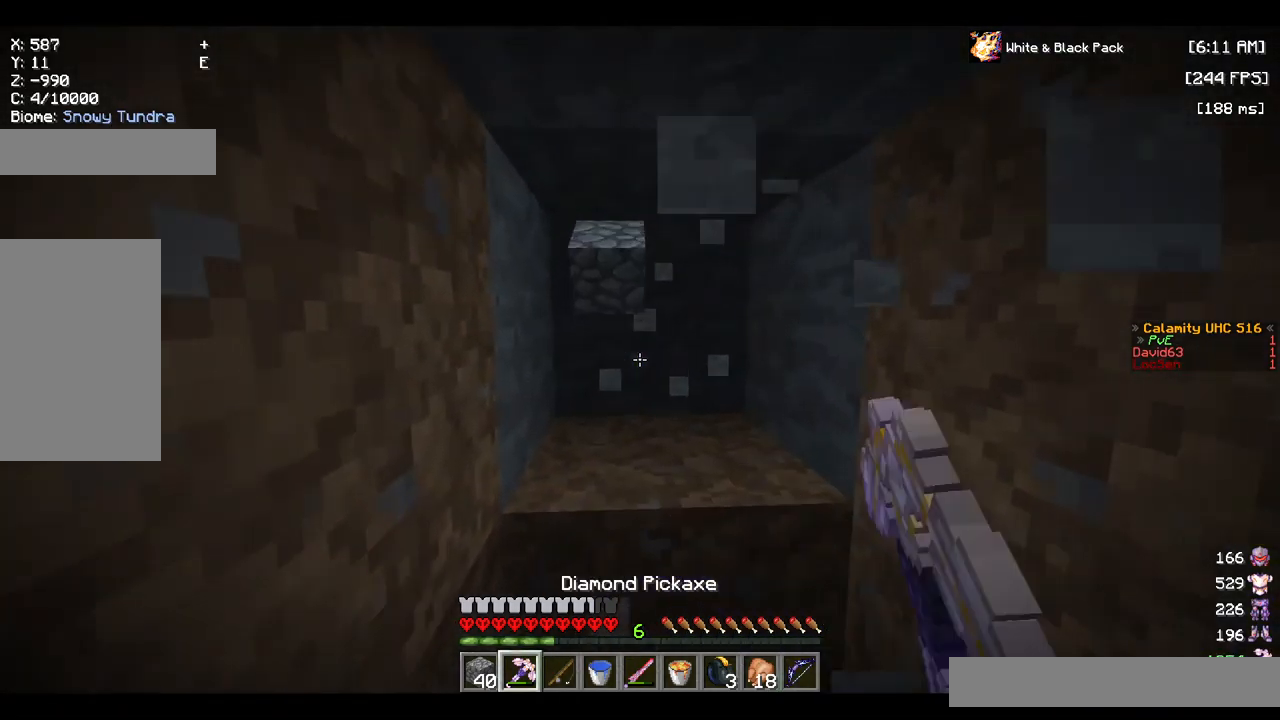
{"keys": [], "mouse": ["left"], "events": [[466, "w", "up"]]}
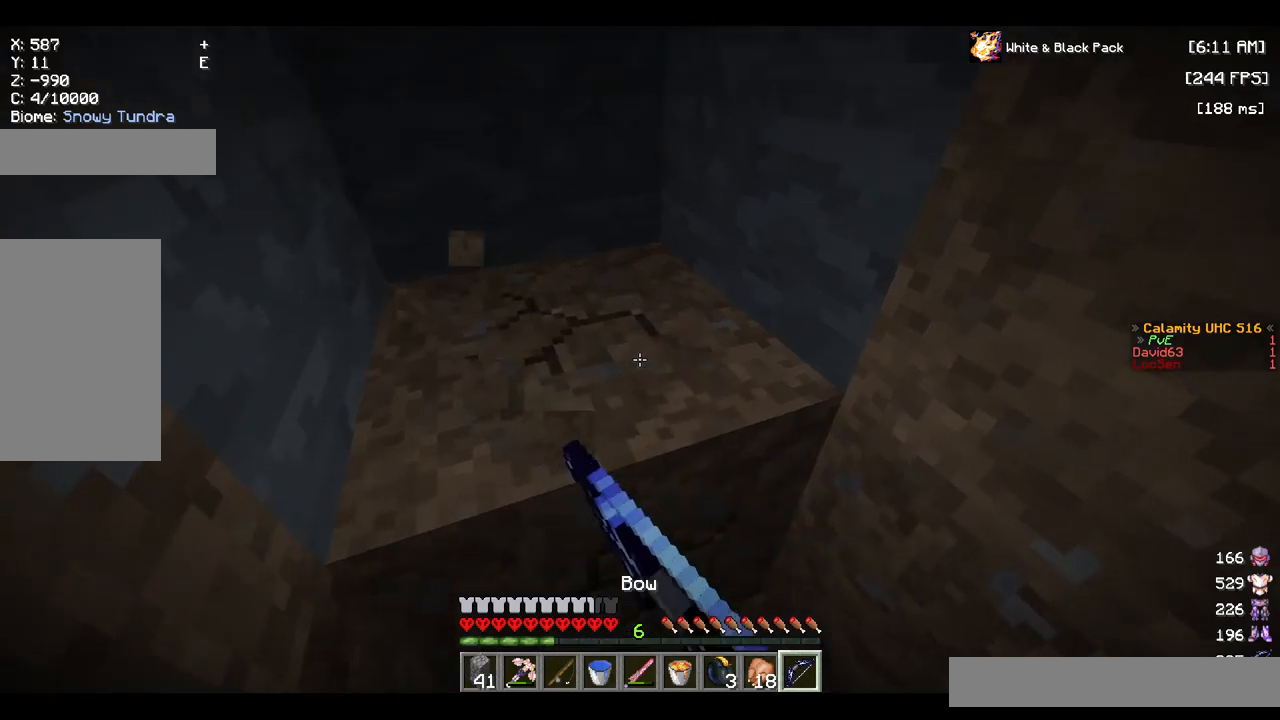
{"keys": [], "mouse": ["left"], "events": []}
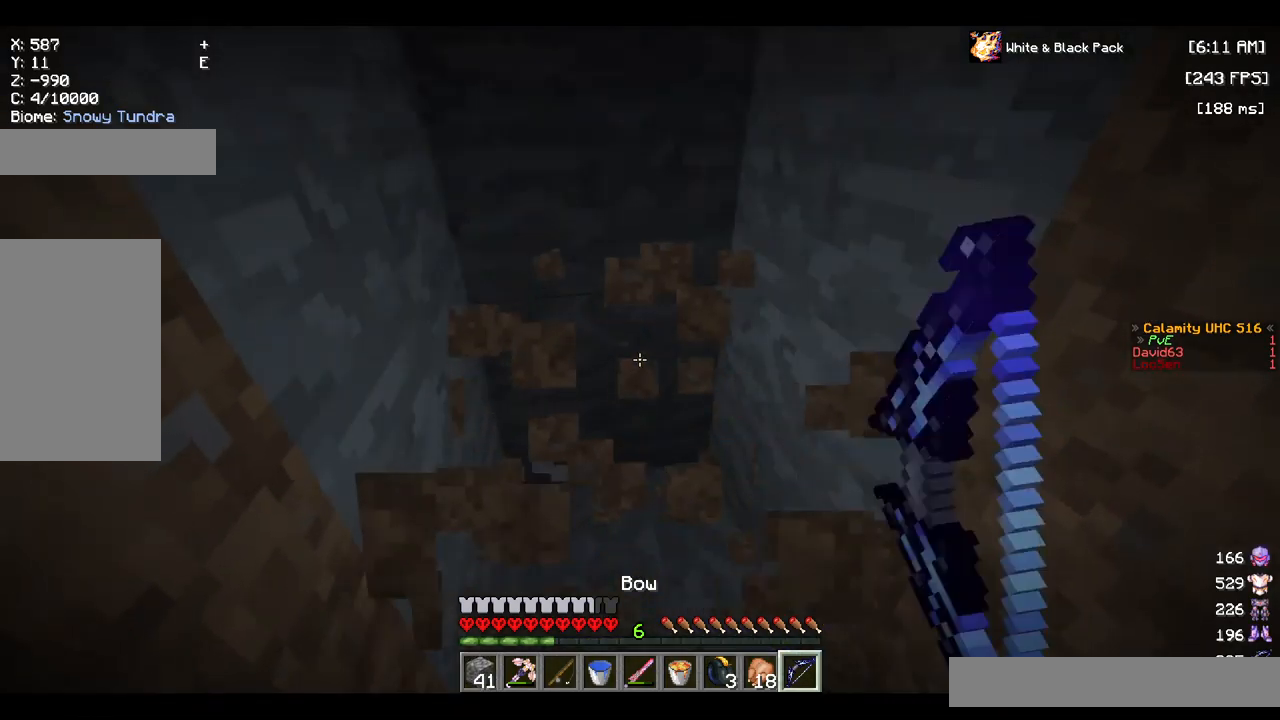
{"keys": [], "mouse": [], "events": [[250, "mouse_left", "up"]]}
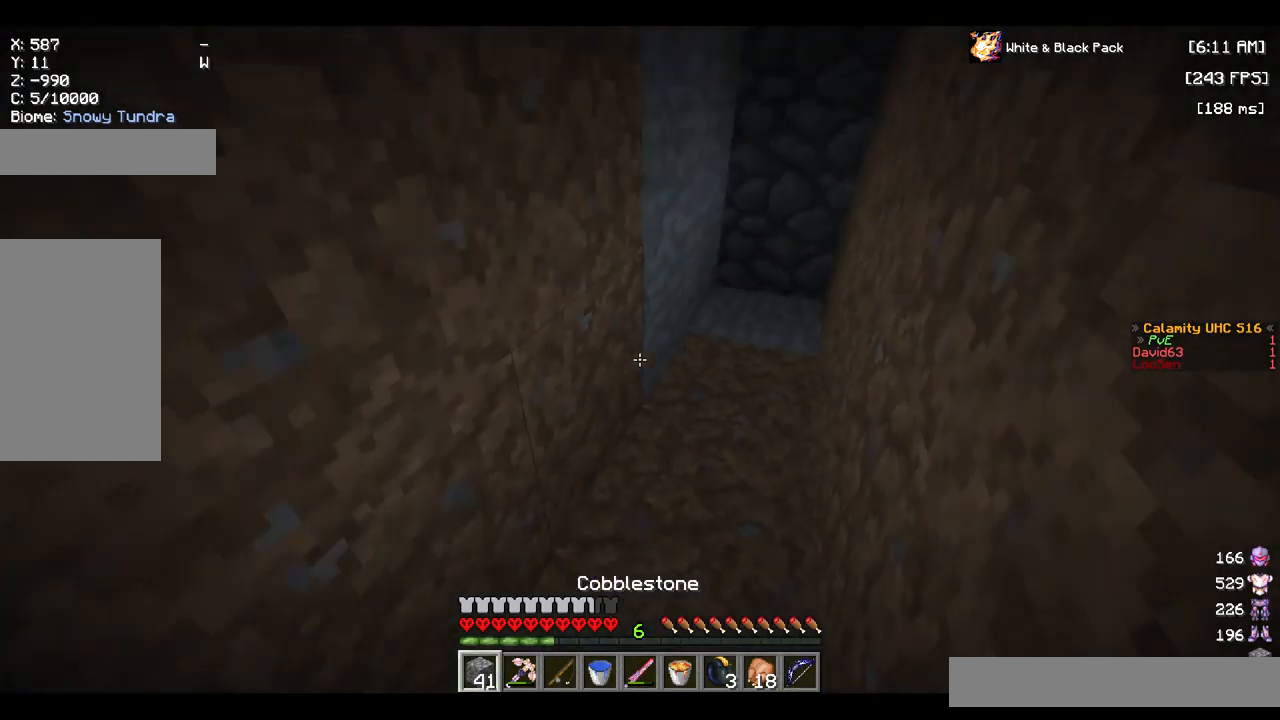
{"keys": ["a", "s"], "mouse": ["right"], "events": [[67, "mouse_right", "down"], [334, "s", "down"], [367, "a", "down"], [417, "mouse_right", "up"], [467, "mouse_right", "down"]]}
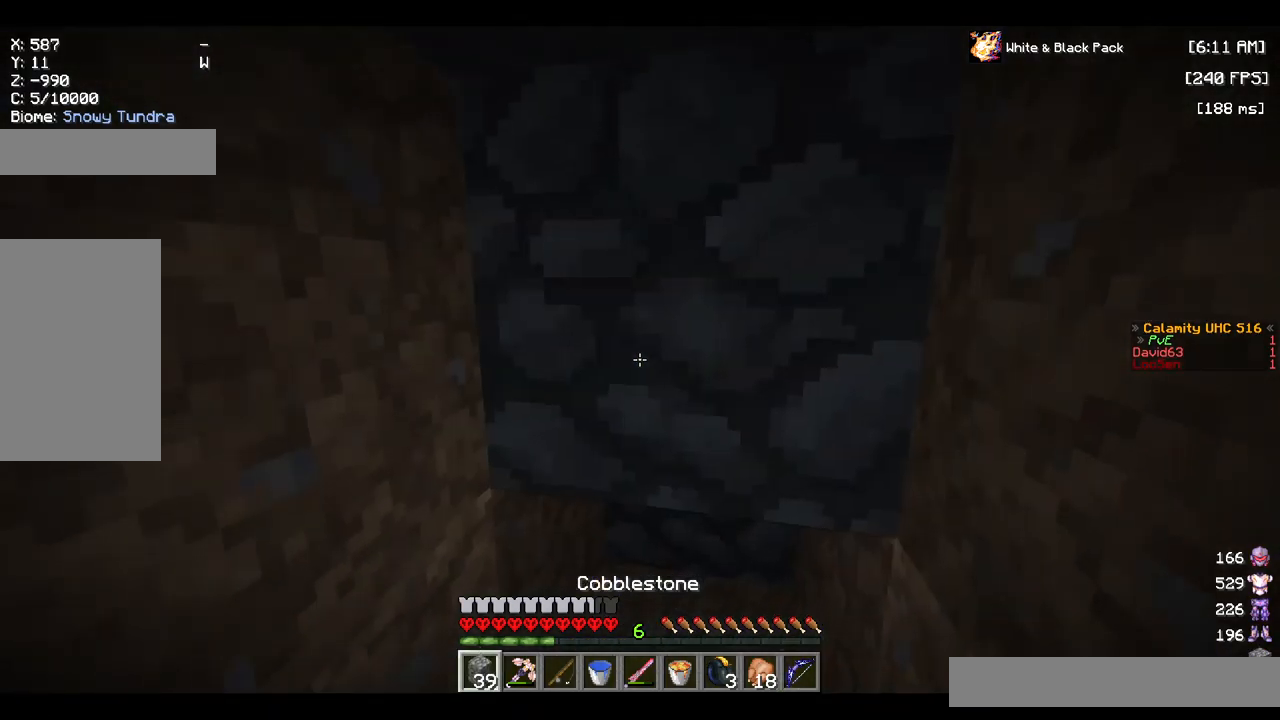
{"keys": ["a", "d", "s"], "mouse": ["right"], "events": [[100, "mouse_right", "up"], [200, "mouse_right", "down"], [350, "mouse_right", "up"], [384, "d", "down"], [450, "mouse_right", "down"]]}
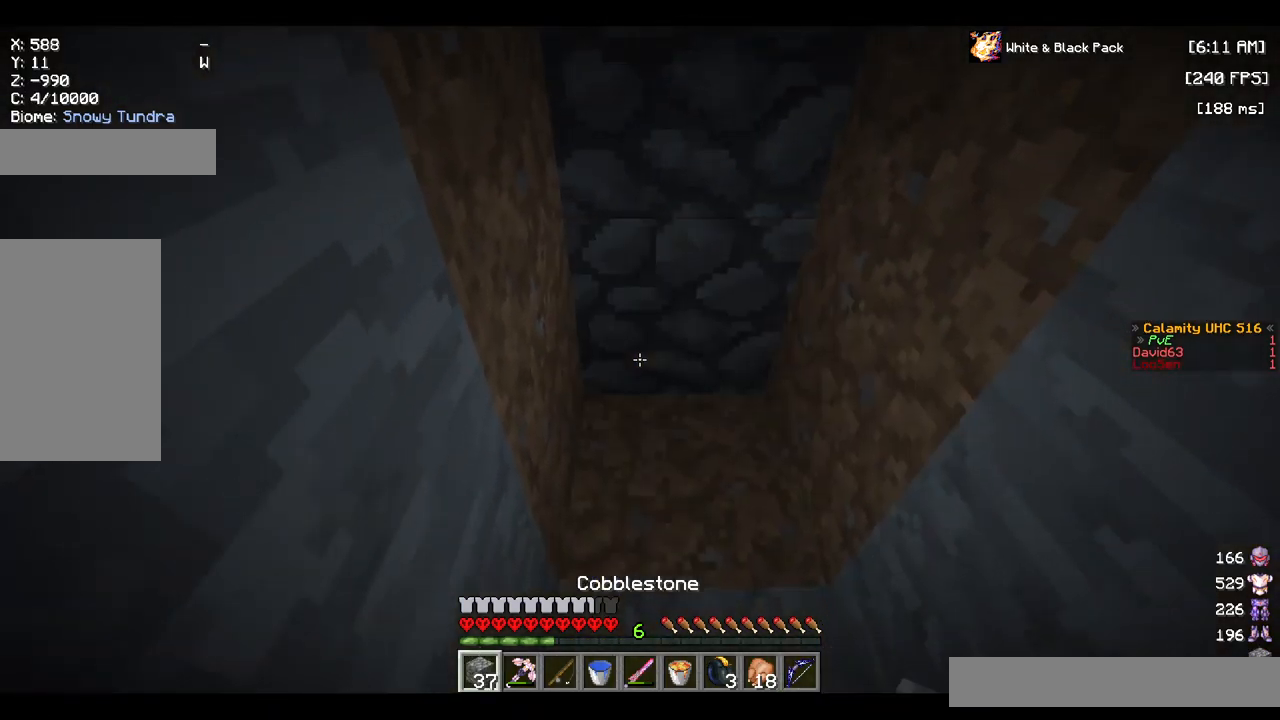
{"keys": ["a", "s"], "mouse": [], "events": [[67, "mouse_right", "up"], [134, "mouse_right", "down"], [234, "mouse_right", "up"], [267, "d", "up"], [300, "mouse_right", "down"], [434, "mouse_right", "up"]]}
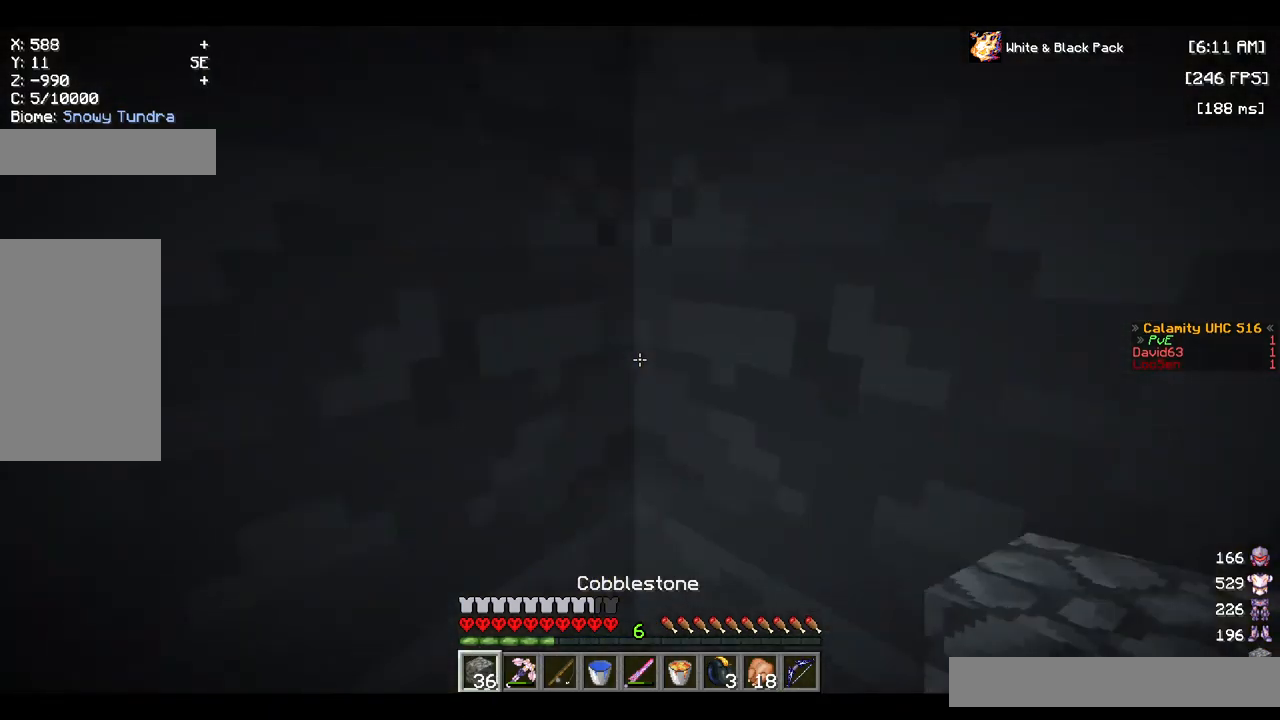
{"keys": ["s"], "mouse": ["left"], "events": [[50, "mouse_left", "down"], [450, "a", "up"]]}
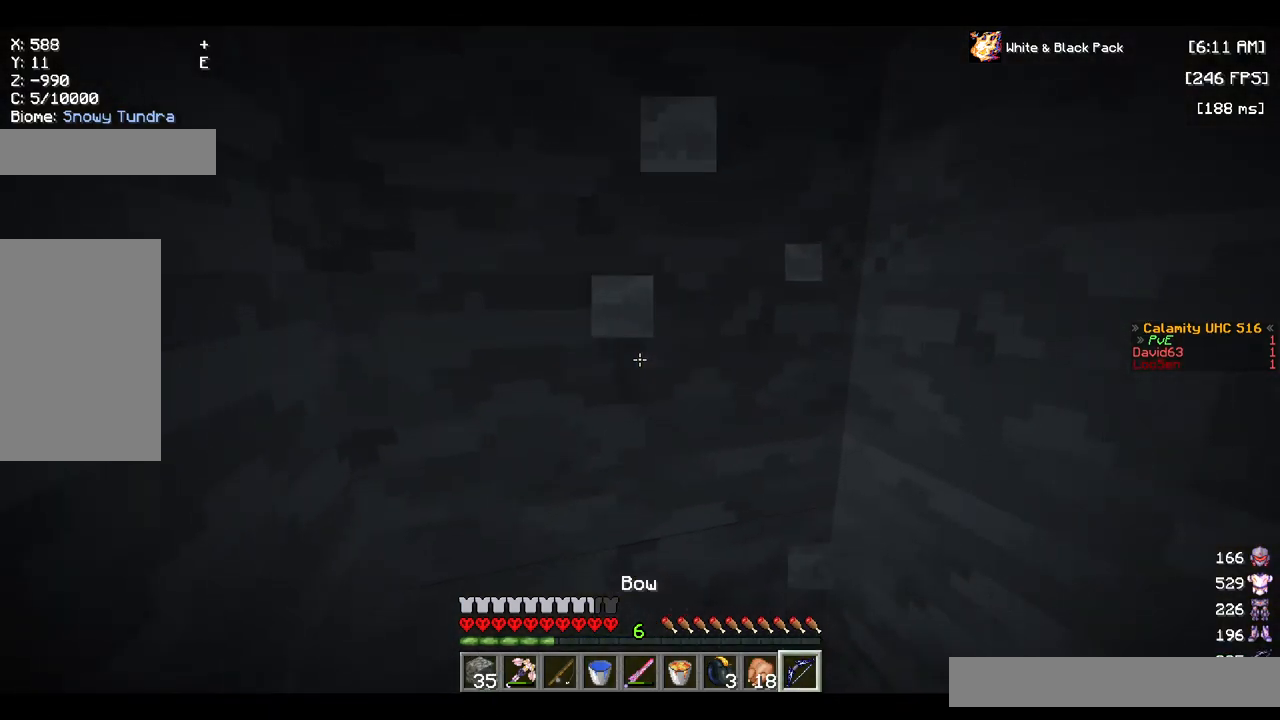
{"keys": [], "mouse": ["left"], "events": [[17, "s", "up"]]}
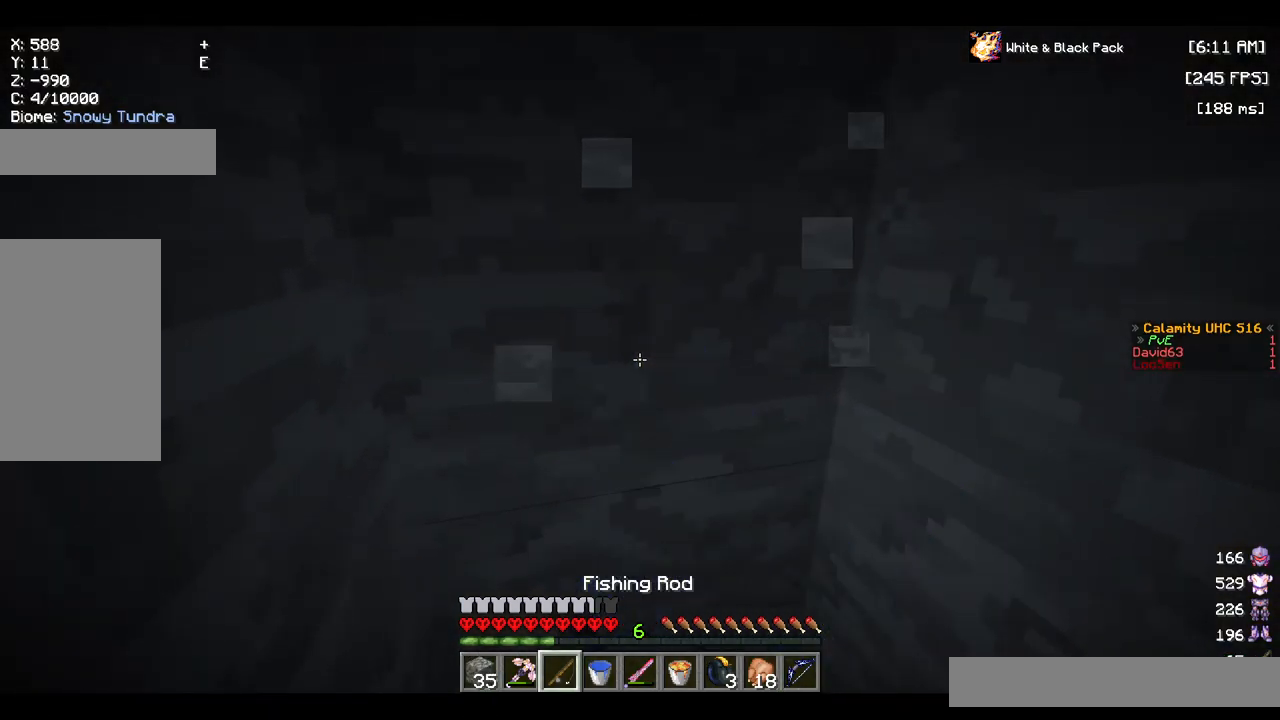
{"keys": [], "mouse": ["left"], "events": []}
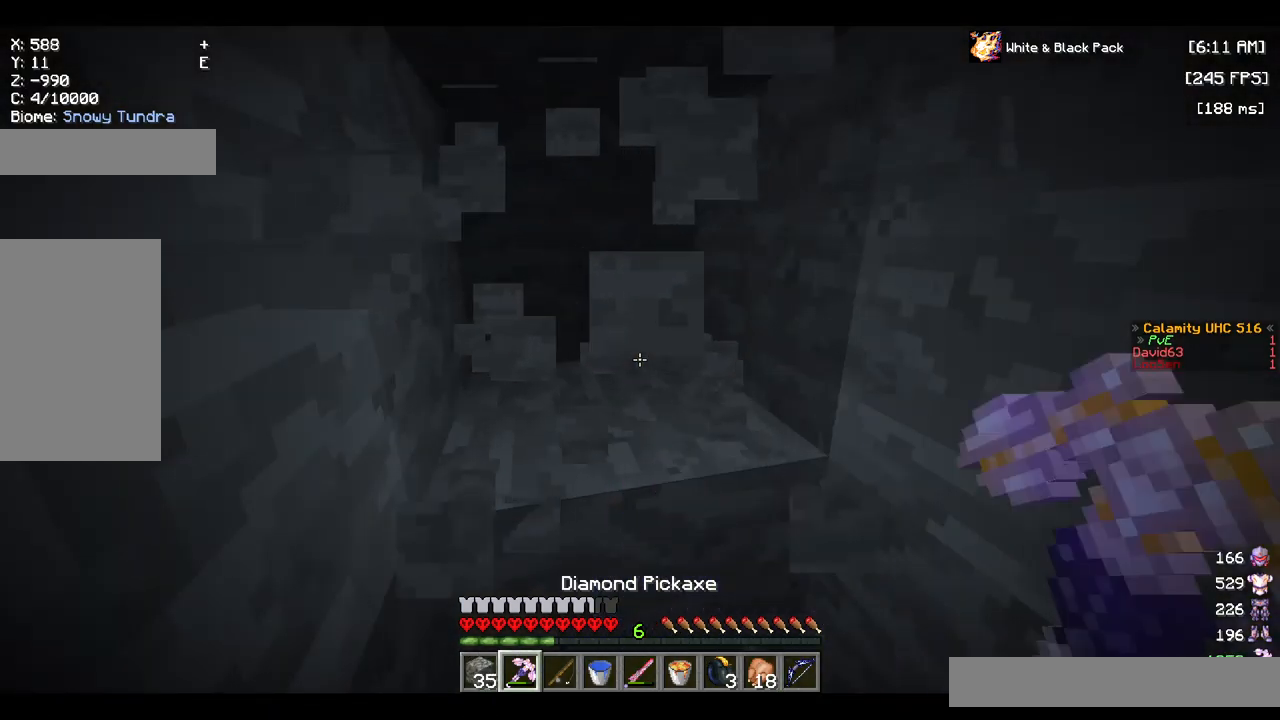
{"keys": ["w"], "mouse": ["left"], "events": [[17, "d", "down"], [417, "d", "up"], [467, "w", "down"]]}
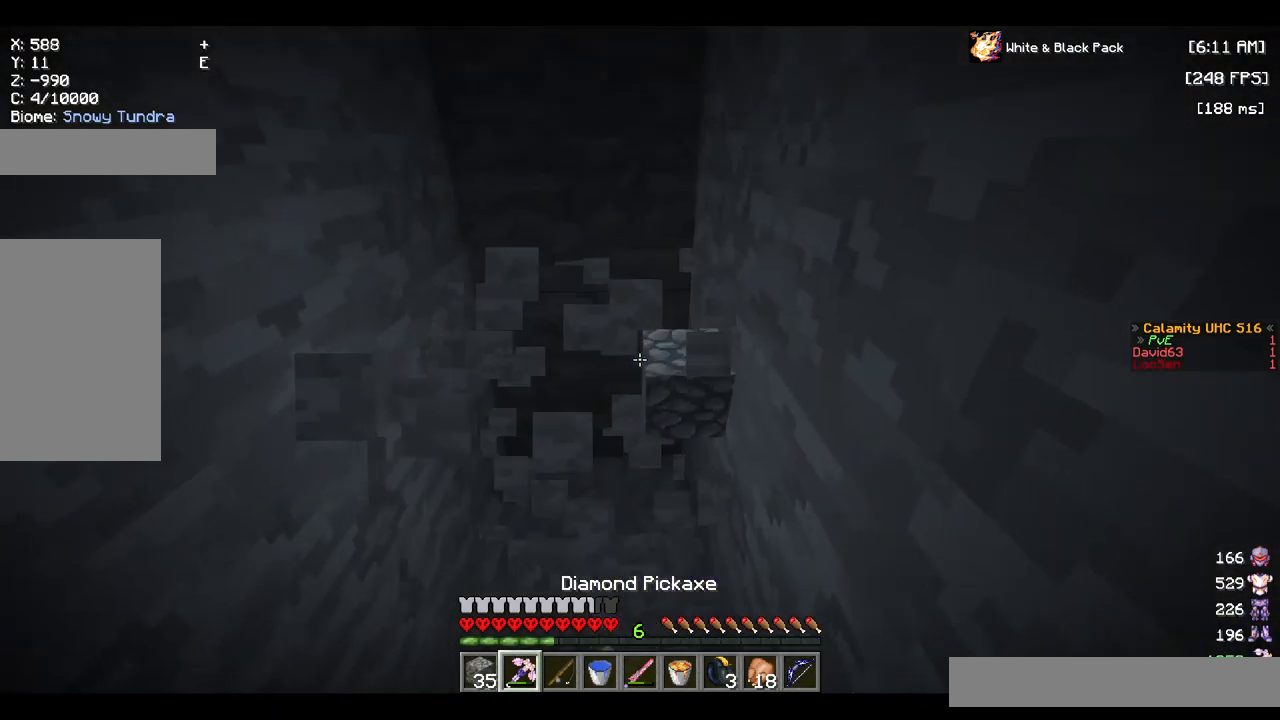
{"keys": ["w"], "mouse": ["left"], "events": []}
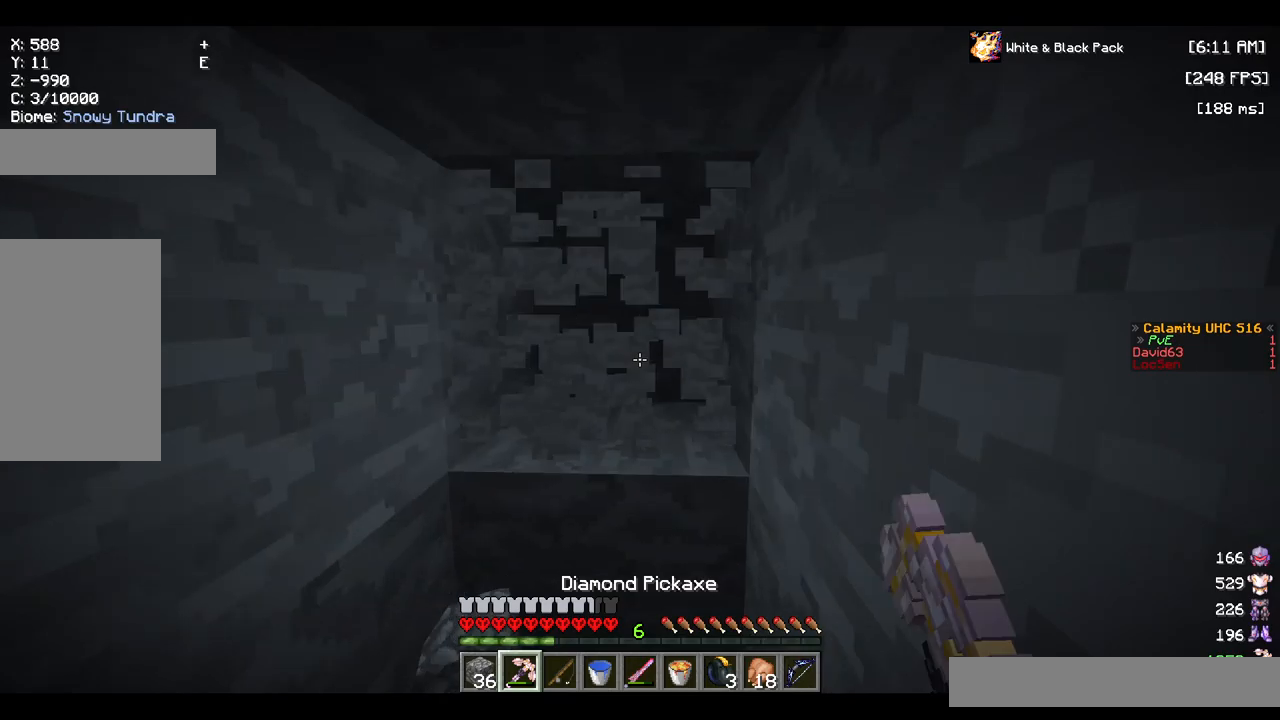
{"keys": ["w"], "mouse": ["left"], "events": []}
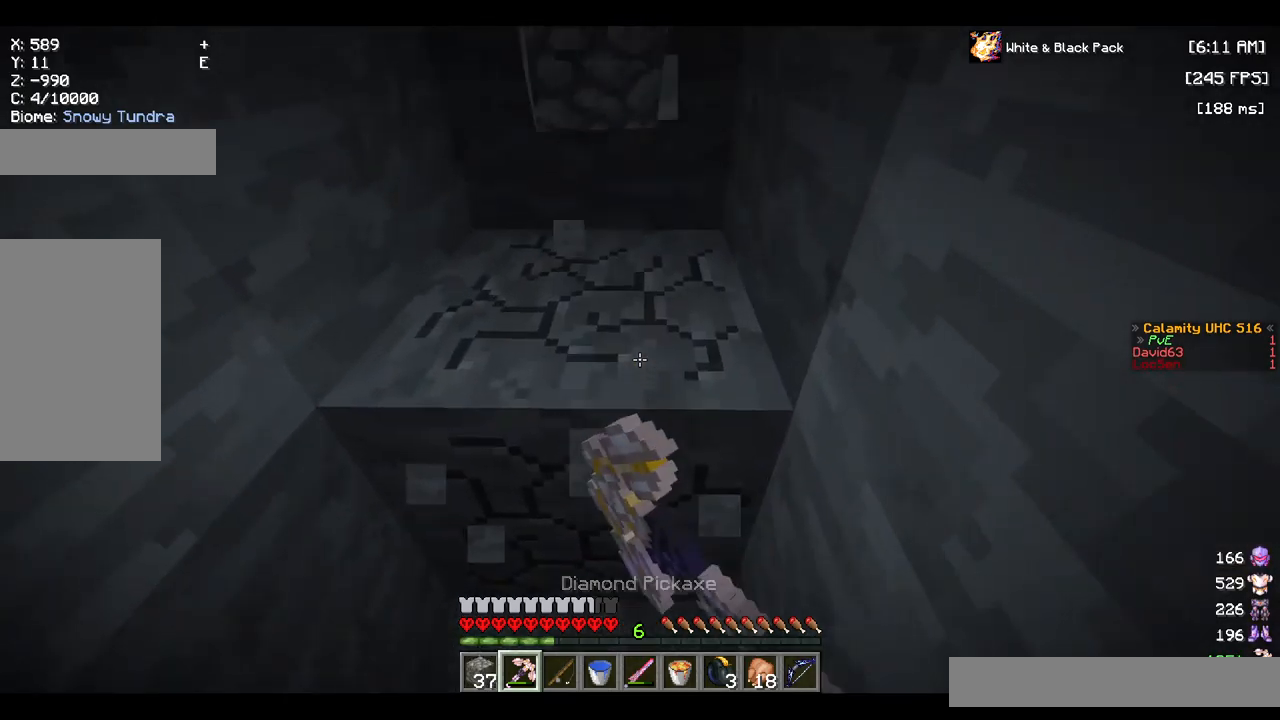
{"keys": ["a"], "mouse": ["left"], "events": [[383, "a", "down"], [433, "w", "up"]]}
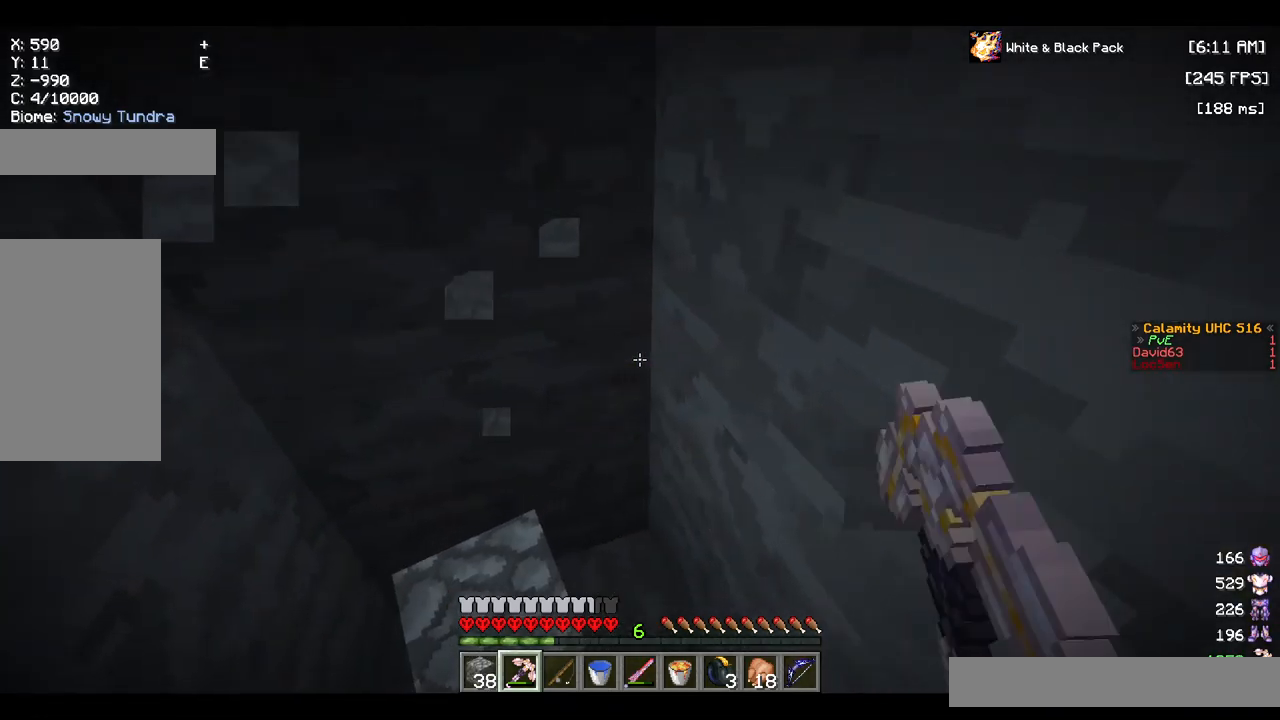
{"keys": ["a"], "mouse": ["left"], "events": []}
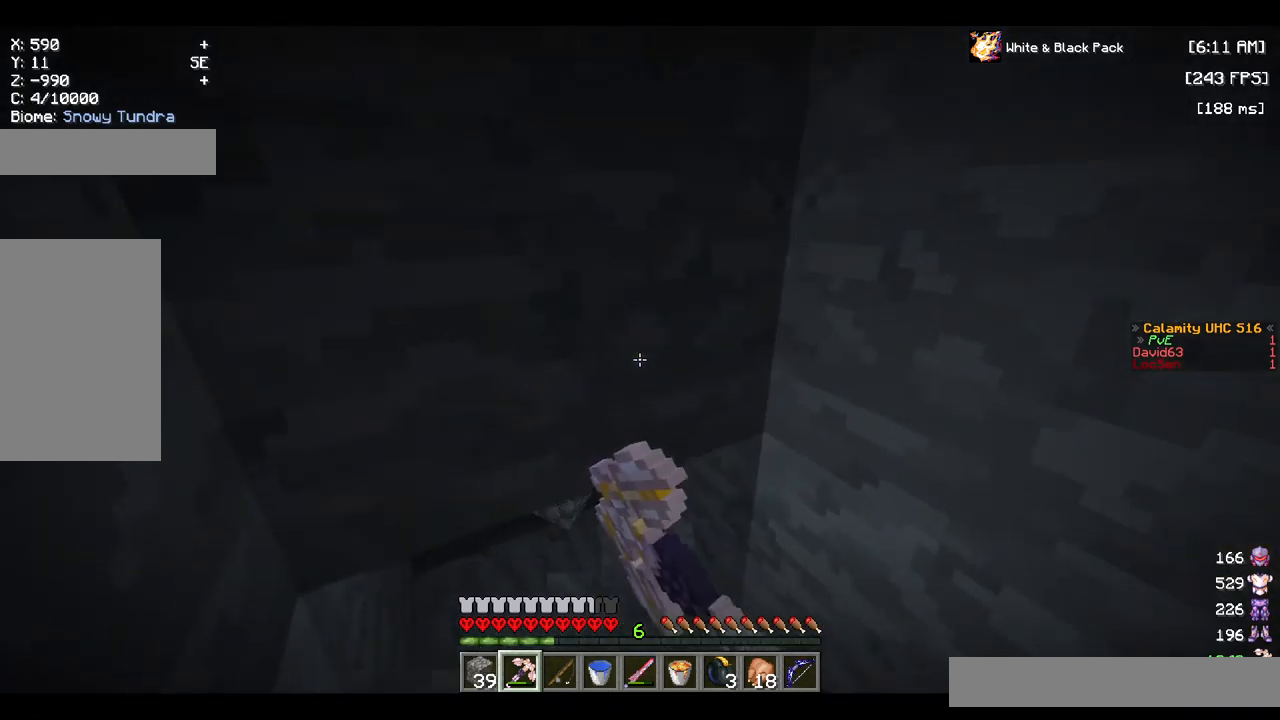
{"keys": [], "mouse": [], "events": [[150, "w", "down"], [400, "w", "up"], [483, "a", "up"], [500, "mouse_left", "up"]]}
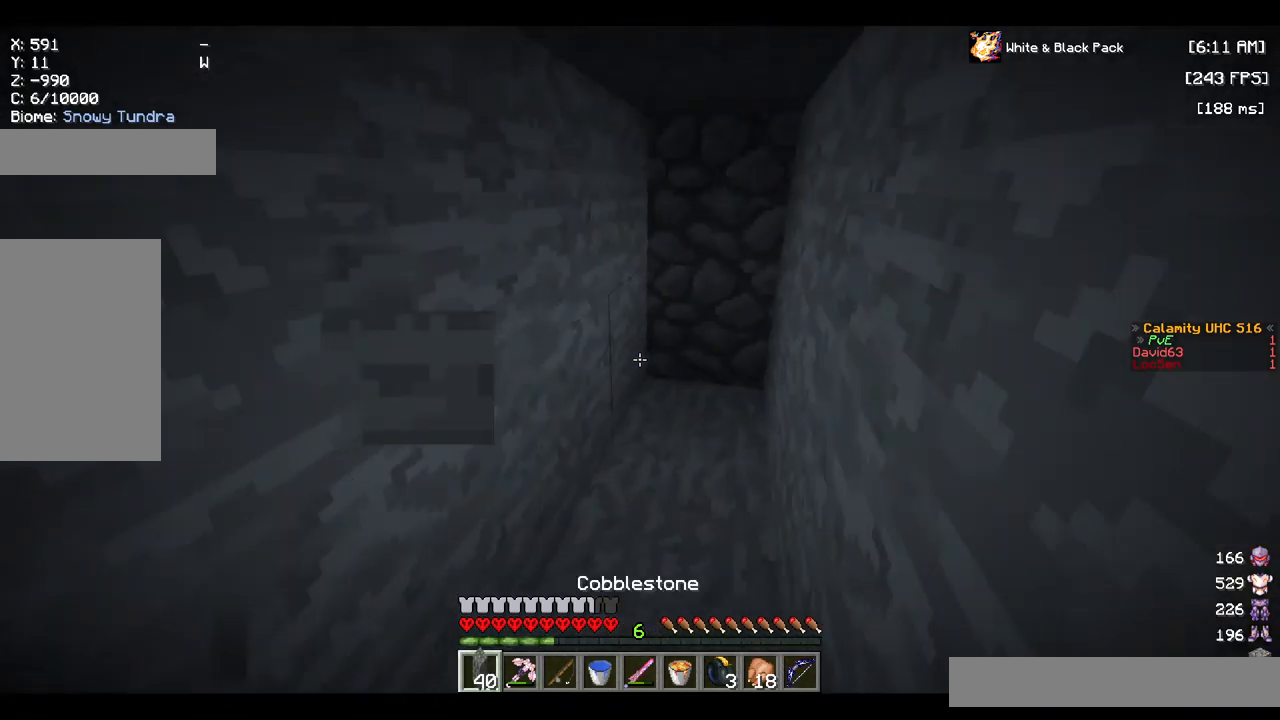
{"keys": ["s"], "mouse": ["right"], "events": [[67, "s", "down"], [150, "mouse_right", "down"], [283, "mouse_right", "up"], [333, "mouse_right", "down"]]}
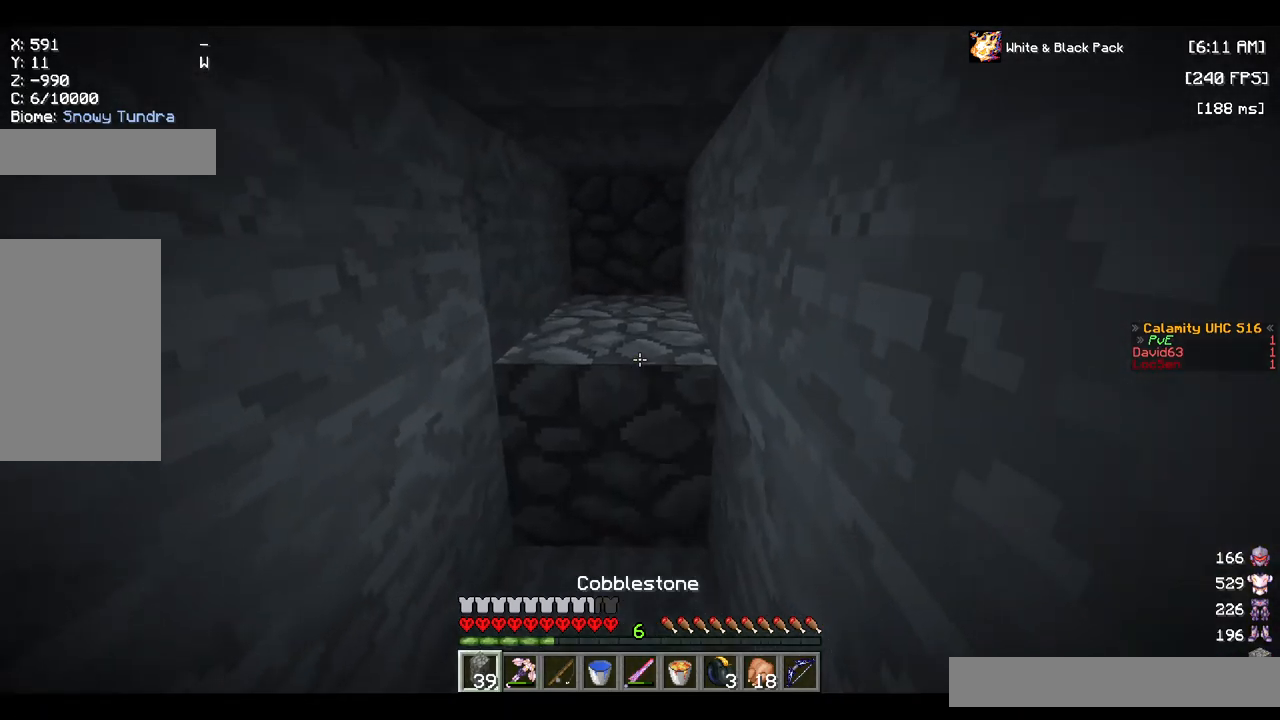
{"keys": ["s"], "mouse": ["left"], "events": [[350, "mouse_right", "up"], [483, "mouse_left", "down"]]}
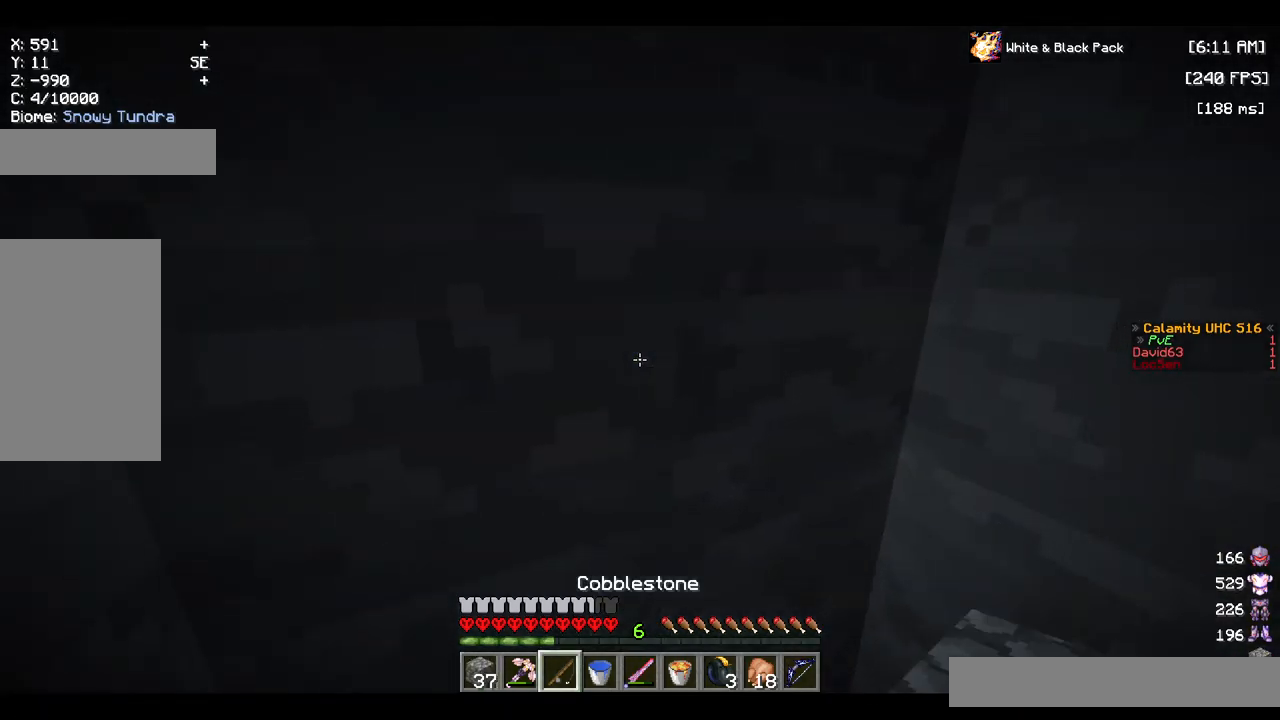
{"keys": ["d"], "mouse": ["left"], "events": [[250, "d", "down"], [400, "s", "up"]]}
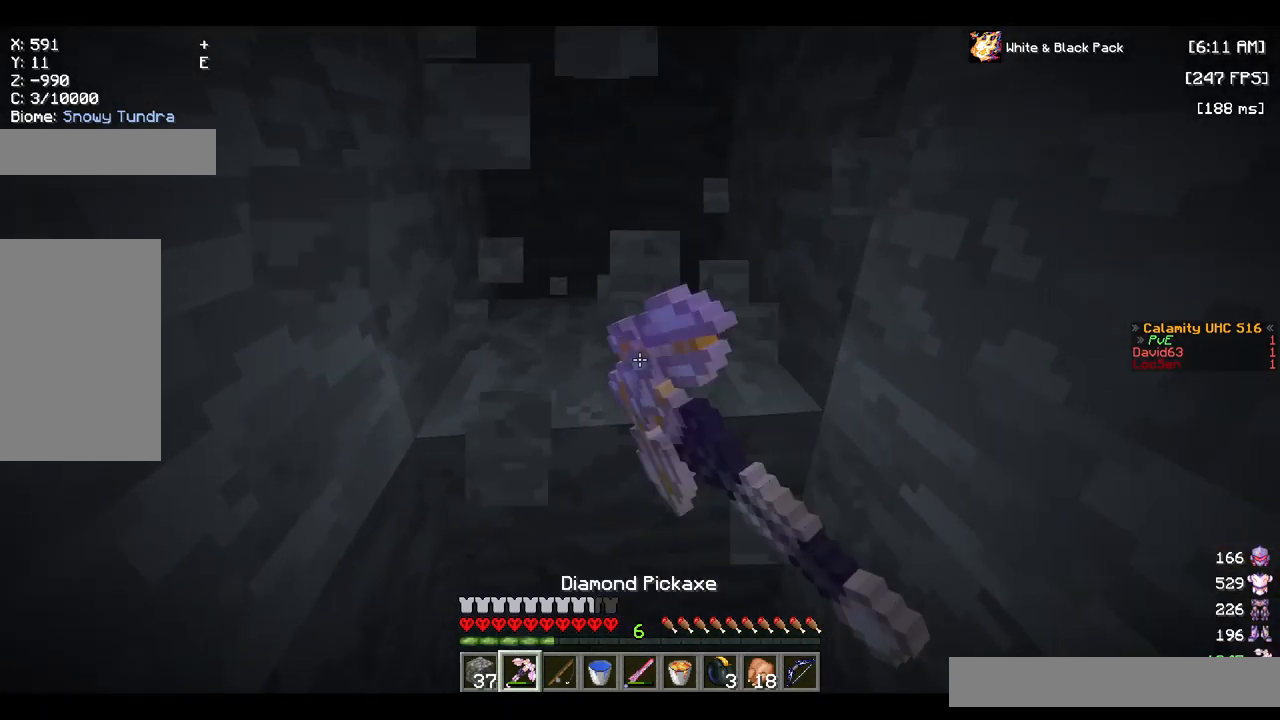
{"keys": ["w"], "mouse": ["left"], "events": [[17, "d", "up"], [317, "w", "down"]]}
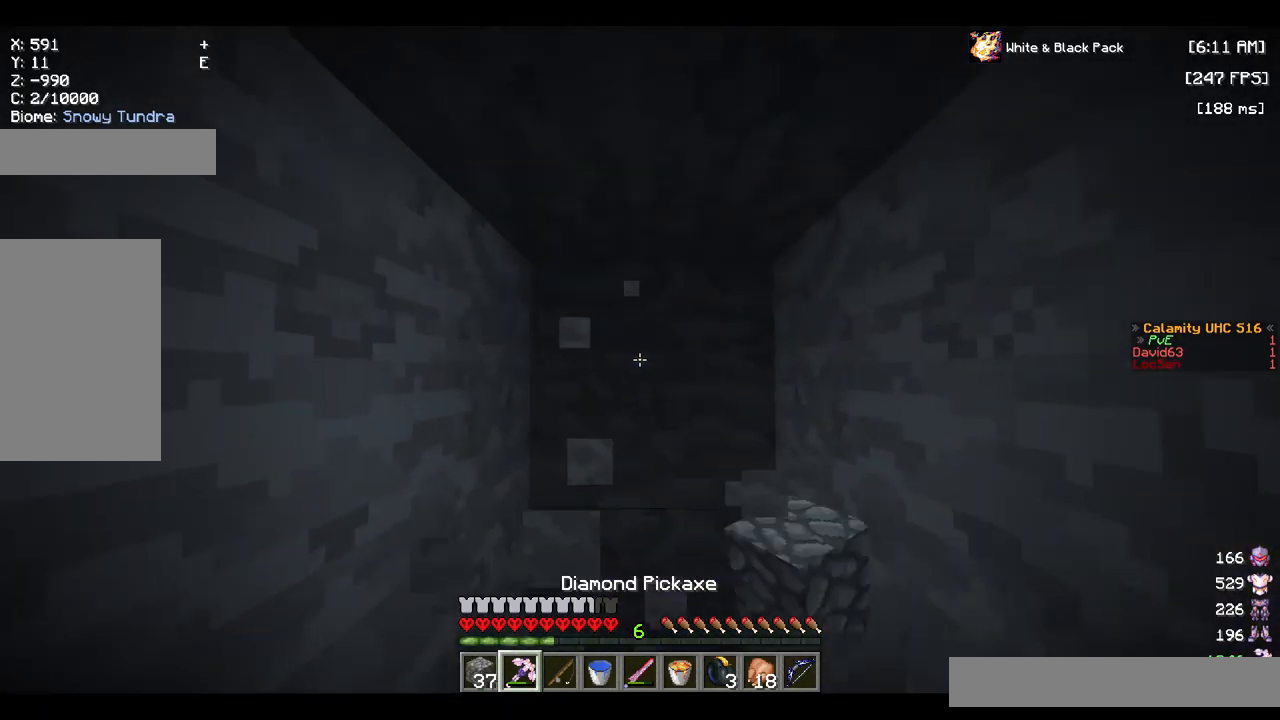
{"keys": ["w"], "mouse": ["left"], "events": []}
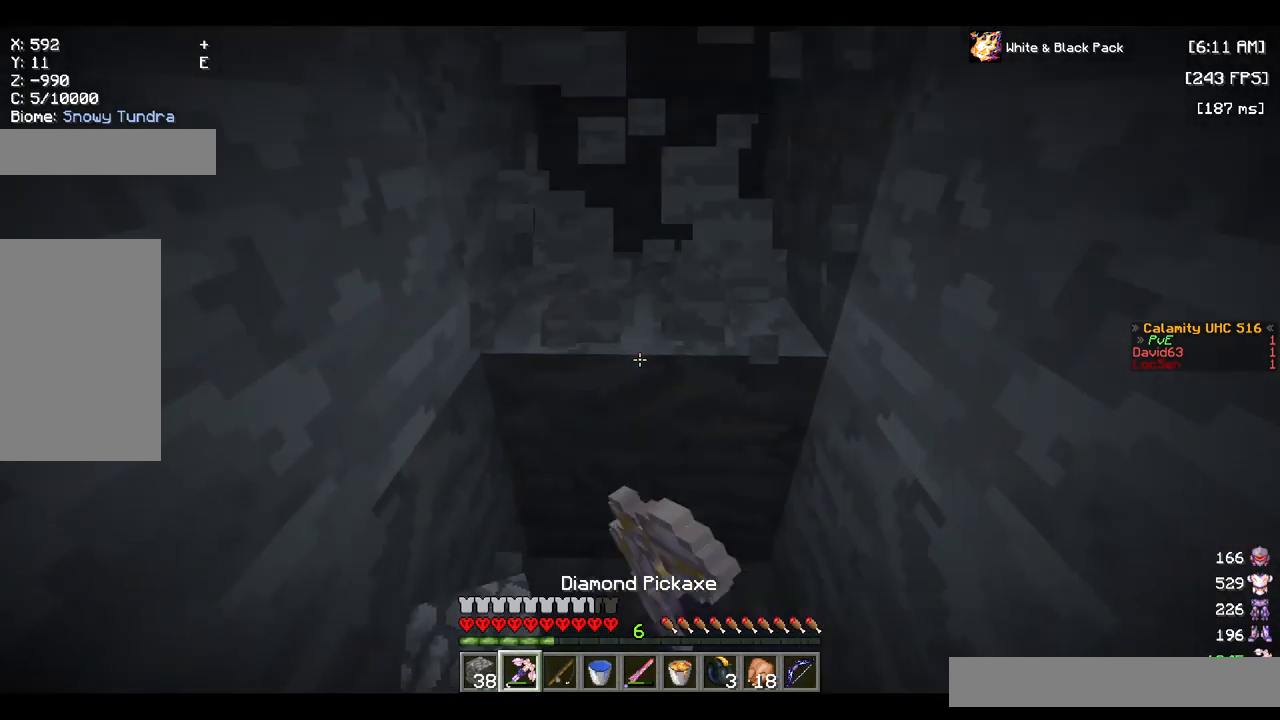
{"keys": ["w"], "mouse": ["left"], "events": []}
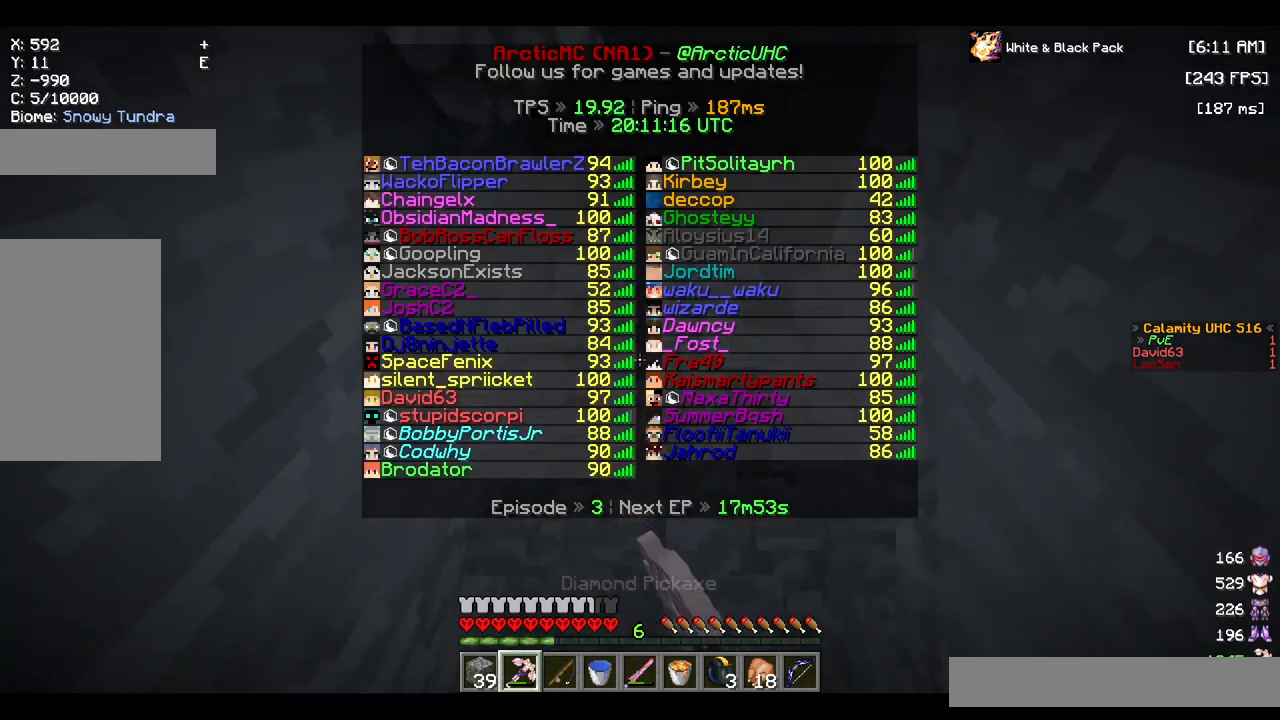
{"keys": ["w"], "mouse": ["left"], "events": []}
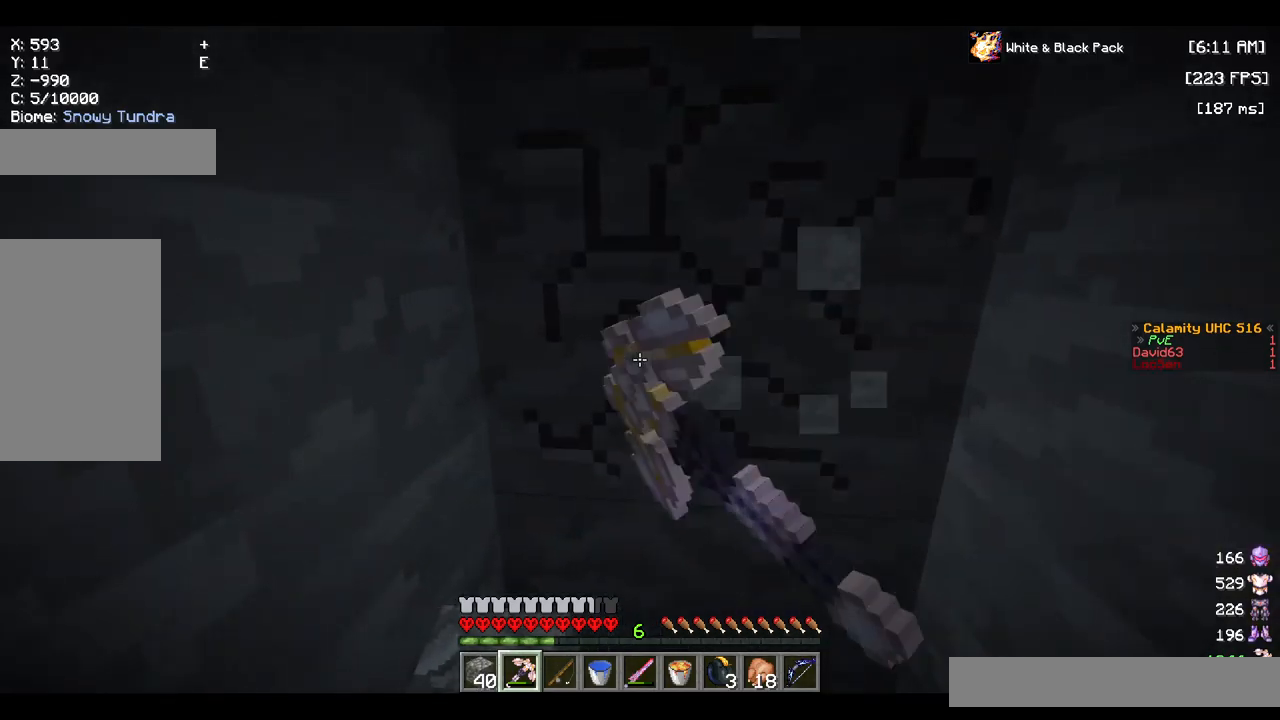
{"keys": ["w"], "mouse": ["left"], "events": [[17, "w", "up"], [400, "w", "down"]]}